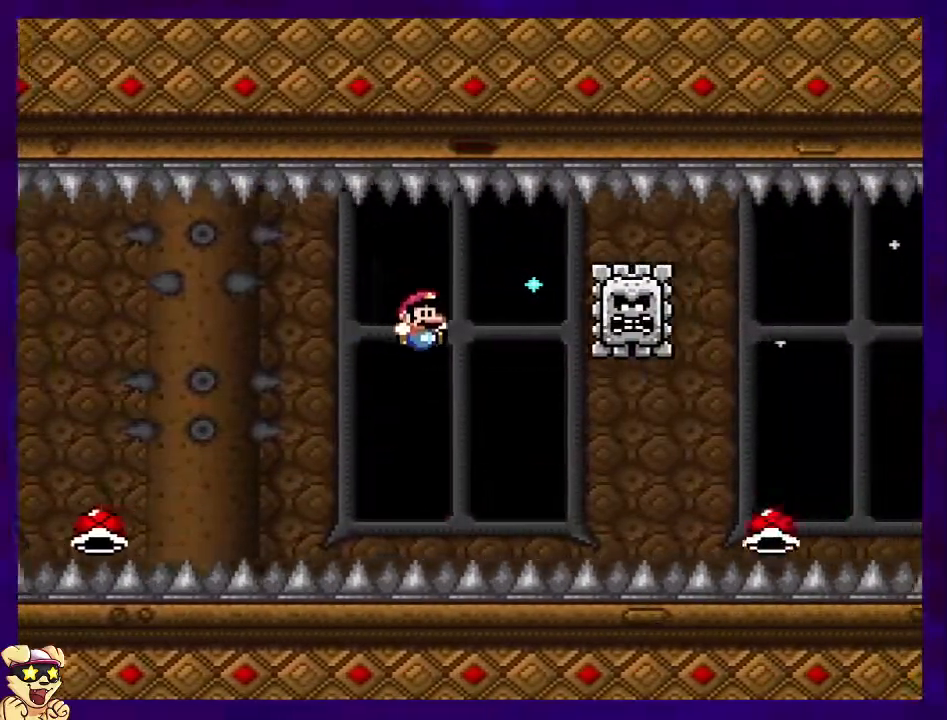
Gameplay with a controller (Nintendo layout); each line is a JSON object with the inputs held at the frame after it. "events" lists button and stick changes between this image and that frame as [ms after this image, input, new state], when the widget could be followed in between. Not read: L3 R3.
{"buttons": ["X", "DPAD_RIGHT"], "events": [[334, "B", "up"]]}
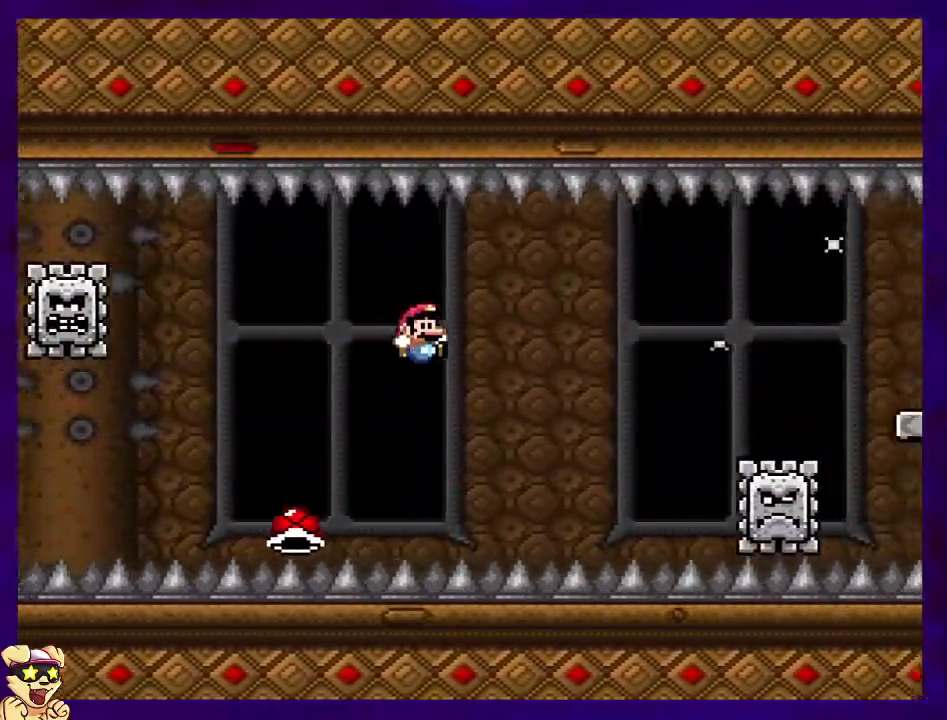
{"buttons": ["A", "X", "DPAD_RIGHT"], "events": [[16, "A", "down"], [166, "A", "up"], [200, "A", "down"]]}
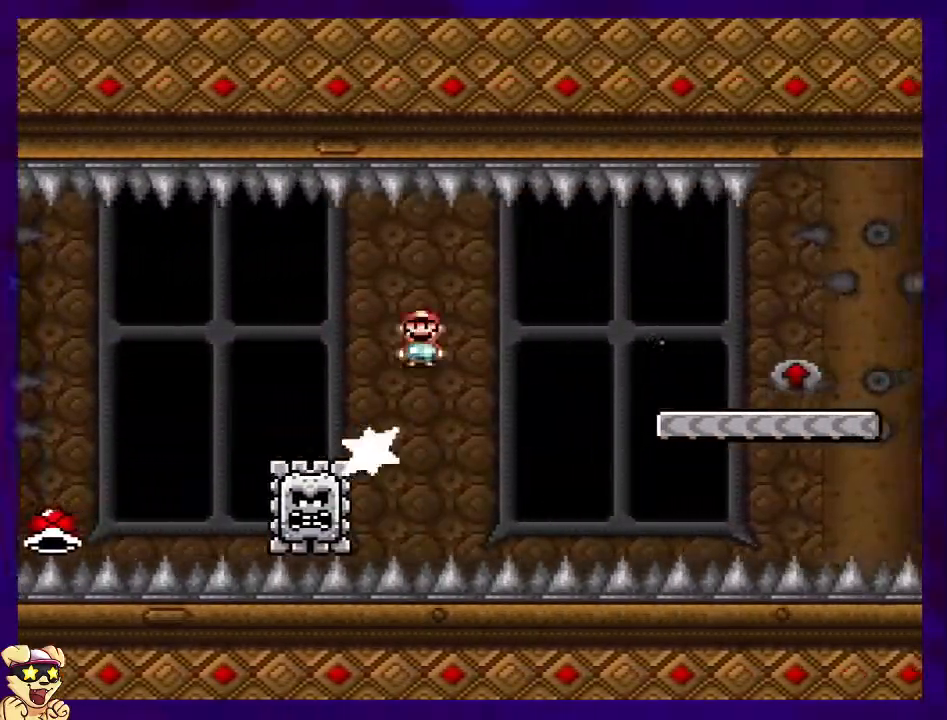
{"buttons": ["X", "DPAD_RIGHT"], "events": [[17, "A", "up"], [184, "A", "down"], [284, "A", "up"]]}
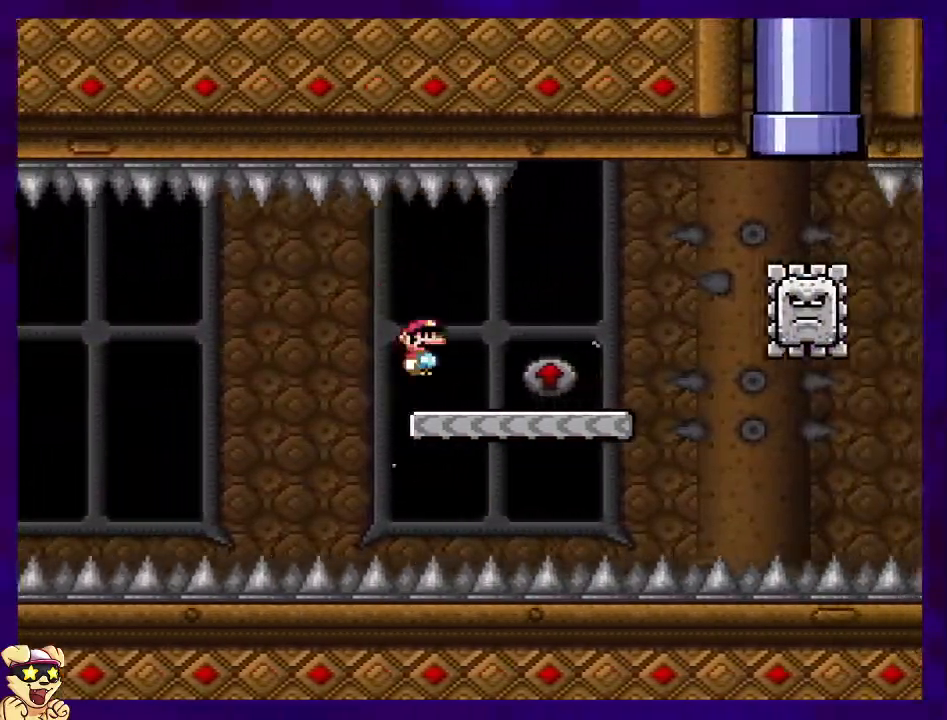
{"buttons": ["X"], "events": [[300, "DPAD_UP", "down"], [317, "DPAD_UP", "up"], [467, "DPAD_RIGHT", "up"]]}
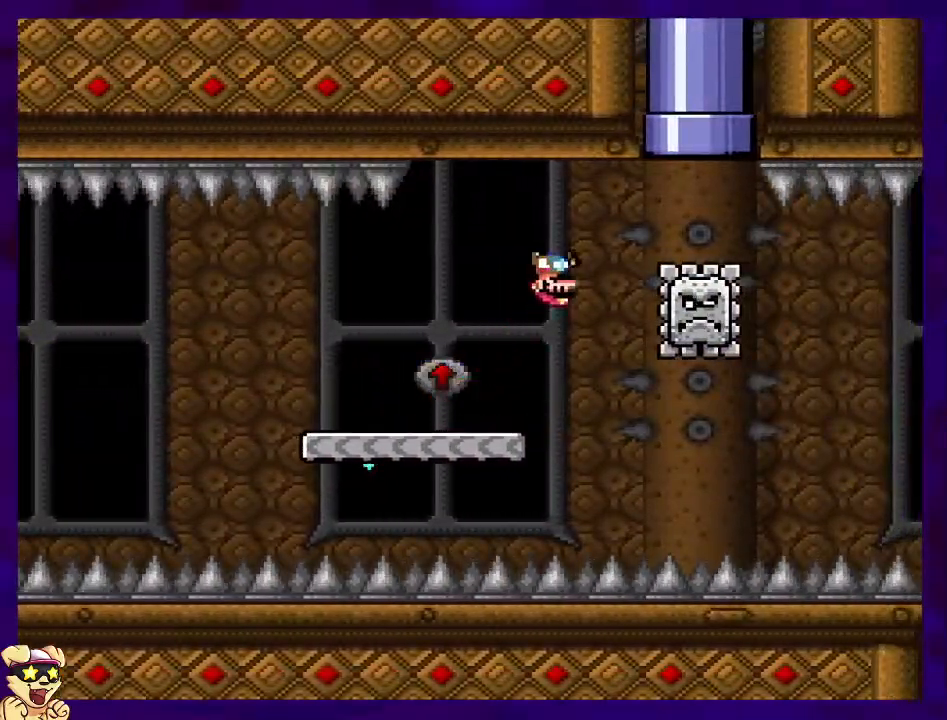
{"buttons": ["X", "DPAD_DOWN", "DPAD_LEFT"], "events": [[100, "DPAD_UP", "down"], [167, "DPAD_RIGHT", "down"], [300, "DPAD_UP", "up"], [350, "DPAD_DOWN", "down"], [384, "DPAD_RIGHT", "up"], [501, "DPAD_LEFT", "down"]]}
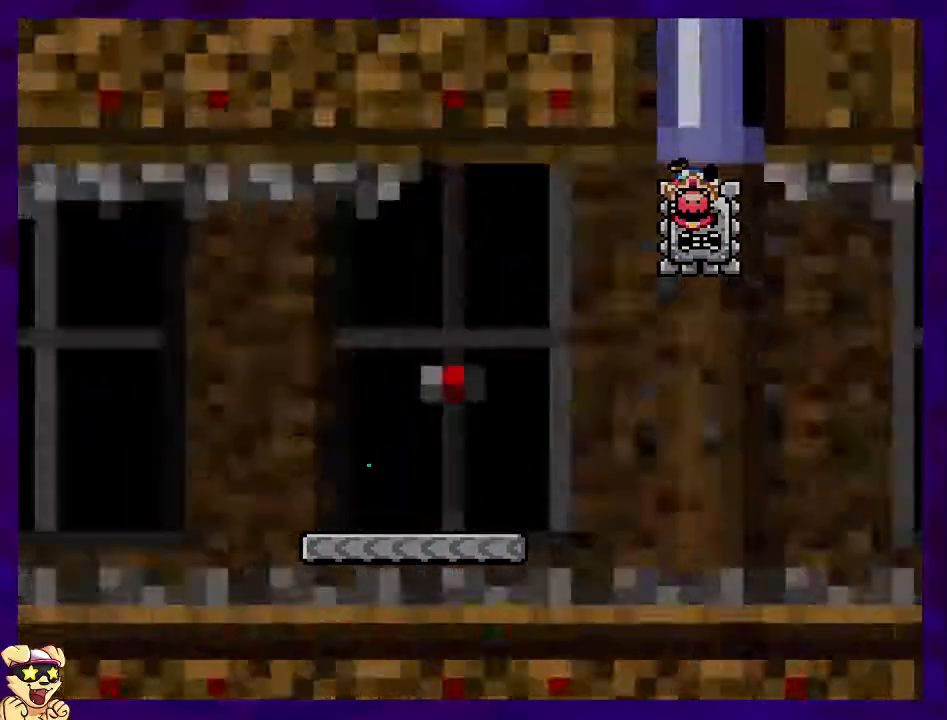
{"buttons": ["X", "DPAD_DOWN"], "events": [[133, "DPAD_DOWN", "up"], [133, "DPAD_LEFT", "up"], [233, "DPAD_DOWN", "down"], [233, "DPAD_LEFT", "down"], [283, "DPAD_LEFT", "up"], [300, "DPAD_LEFT", "down"], [317, "DPAD_DOWN", "up"], [317, "DPAD_LEFT", "up"], [383, "DPAD_DOWN", "down"], [450, "DPAD_DOWN", "up"], [483, "DPAD_DOWN", "down"]]}
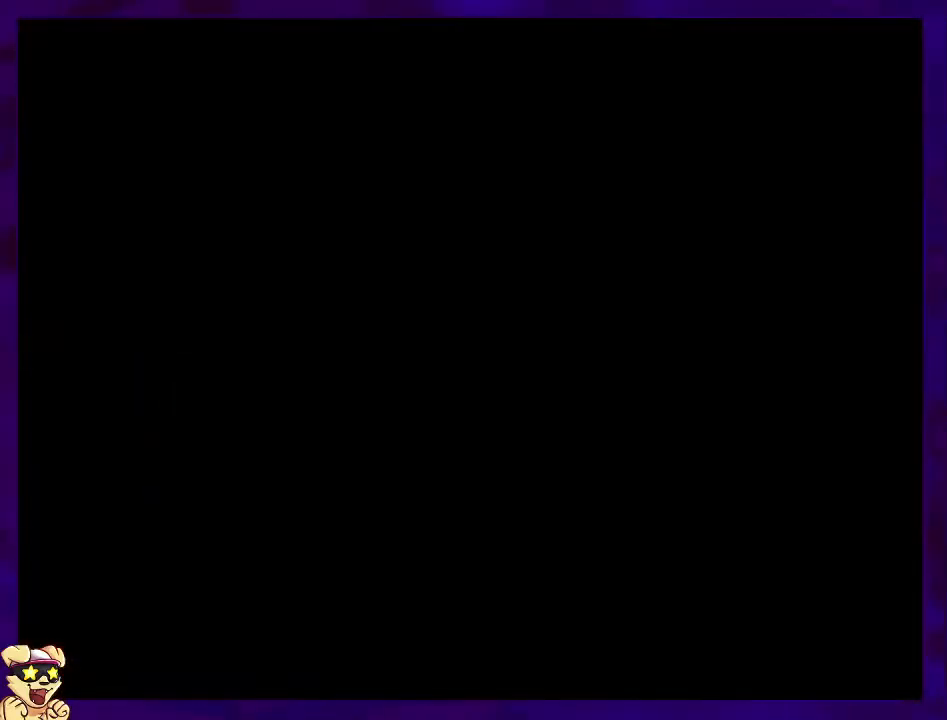
{"buttons": ["X"], "events": [[67, "DPAD_DOWN", "up"], [134, "DPAD_DOWN", "down"], [184, "DPAD_DOWN", "up"], [284, "DPAD_DOWN", "down"], [367, "DPAD_DOWN", "up"]]}
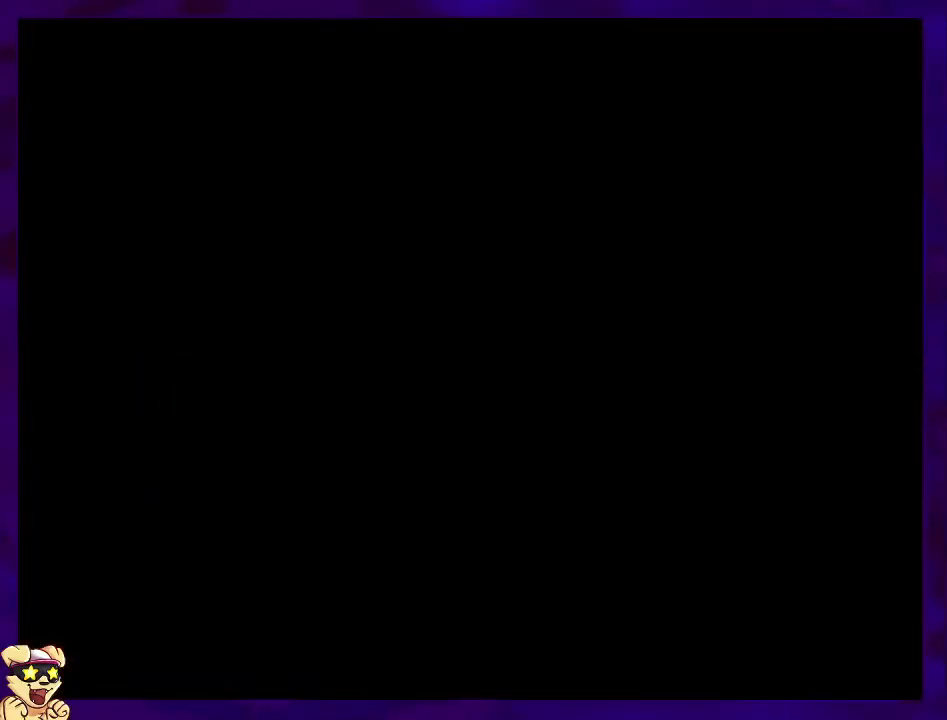
{"buttons": ["X"], "events": []}
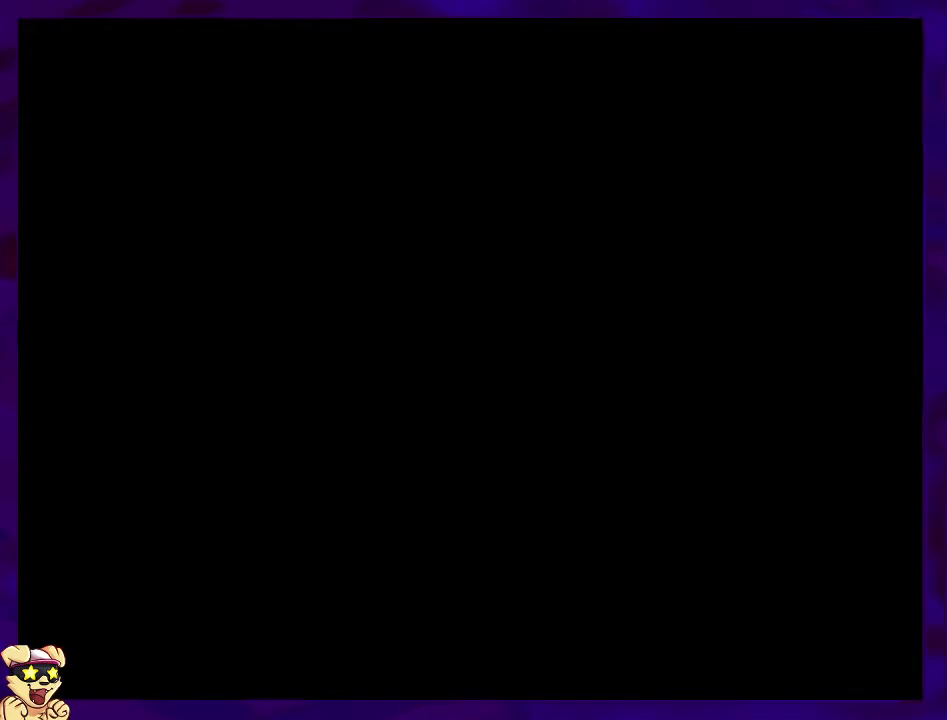
{"buttons": ["X"], "events": []}
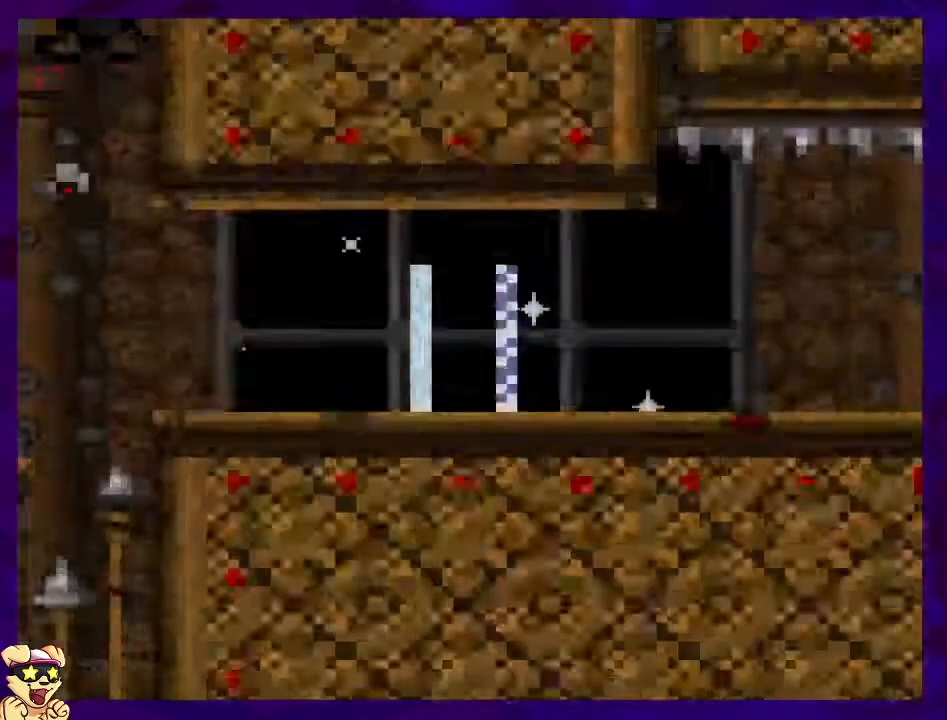
{"buttons": ["X", "DPAD_RIGHT"], "events": [[83, "DPAD_RIGHT", "down"]]}
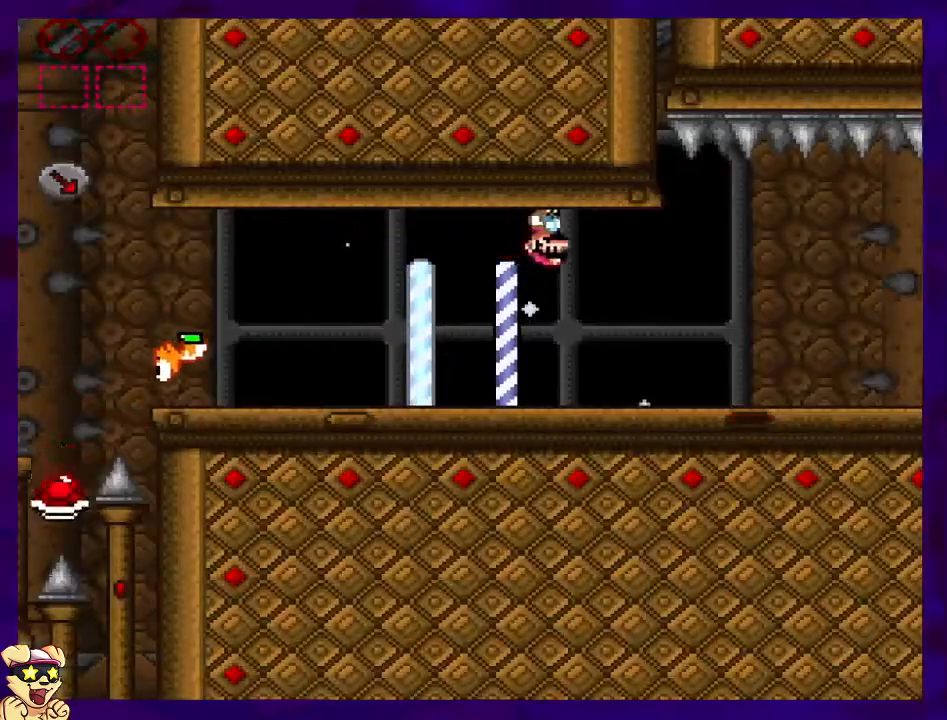
{"buttons": ["X", "DPAD_RIGHT"], "events": []}
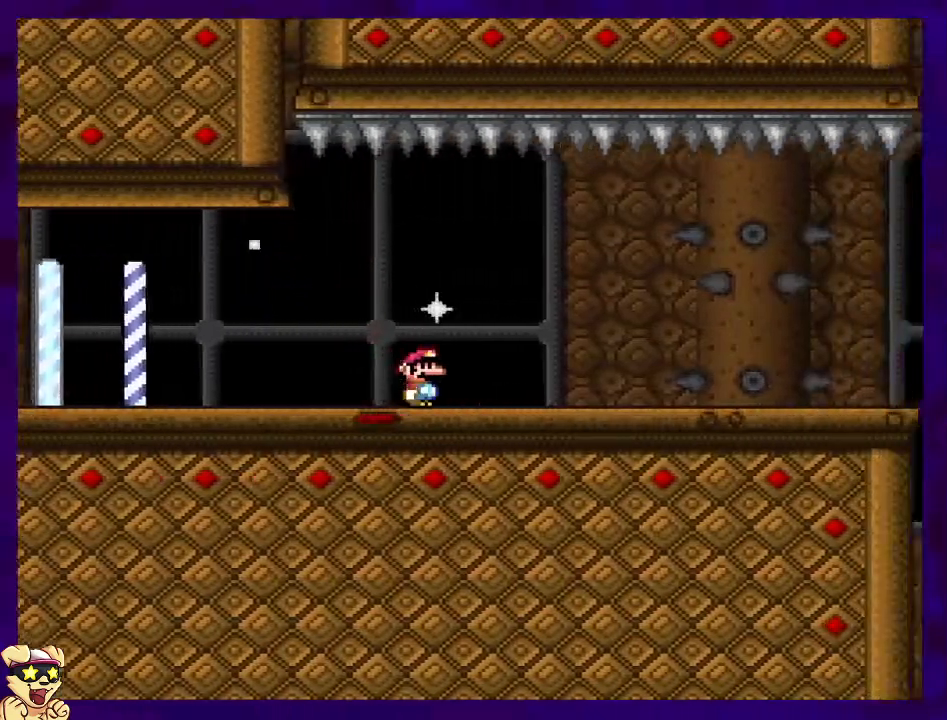
{"buttons": ["X", "DPAD_RIGHT"], "events": []}
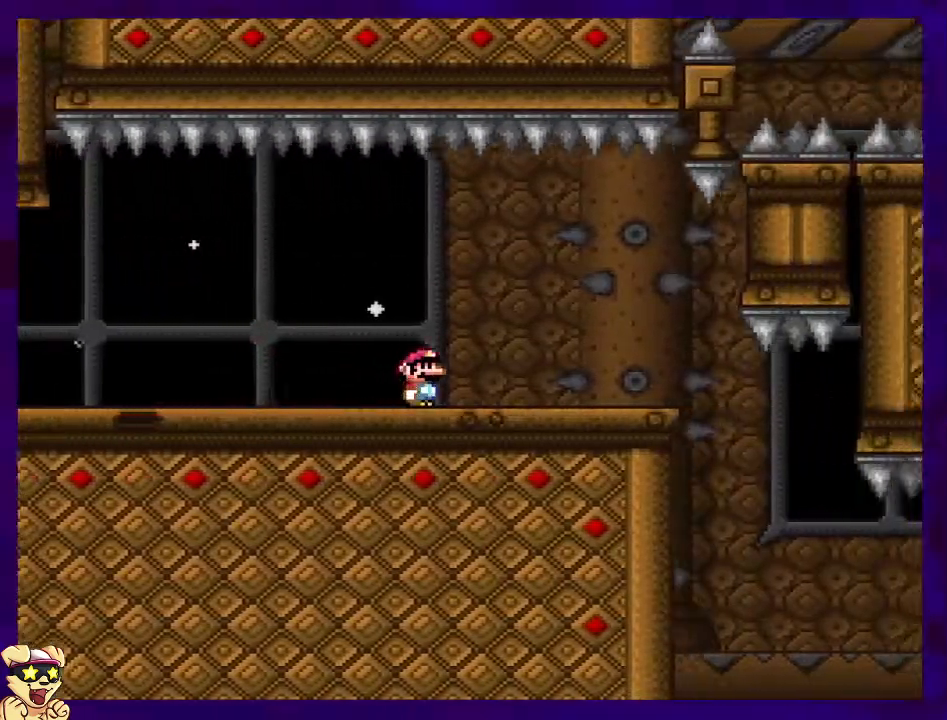
{"buttons": ["X", "DPAD_RIGHT"], "events": []}
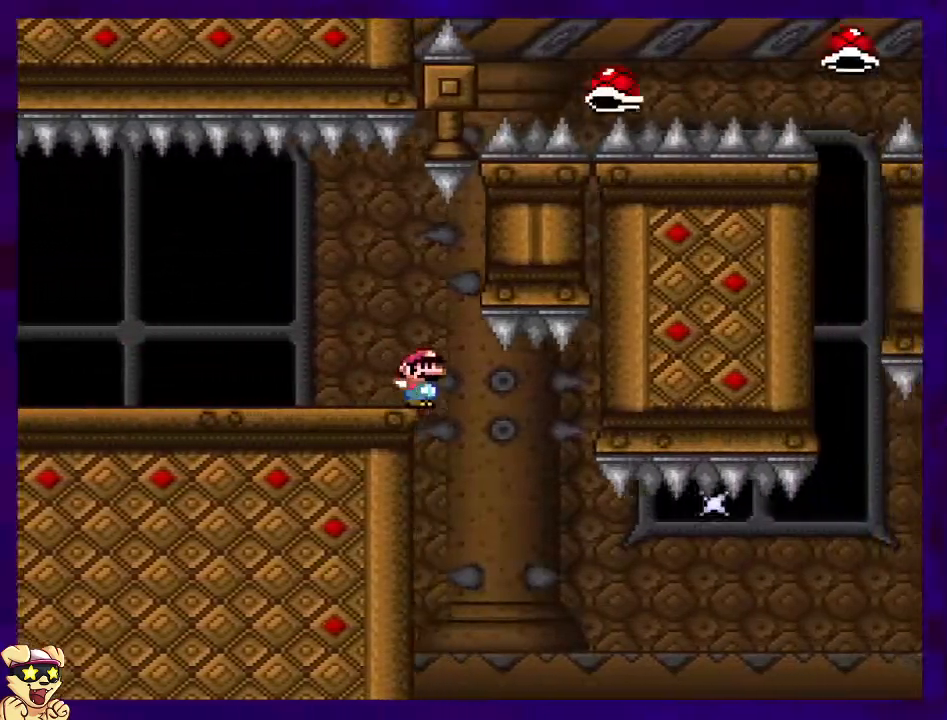
{"buttons": ["B", "X", "DPAD_RIGHT"], "events": [[267, "B", "down"]]}
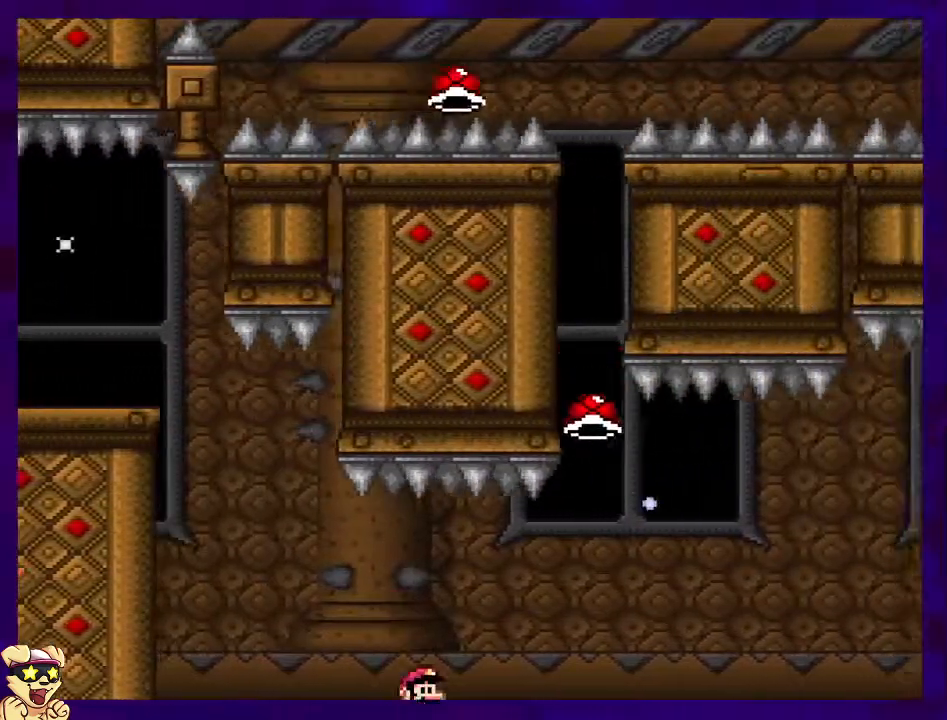
{"buttons": ["B", "X", "DPAD_RIGHT"], "events": []}
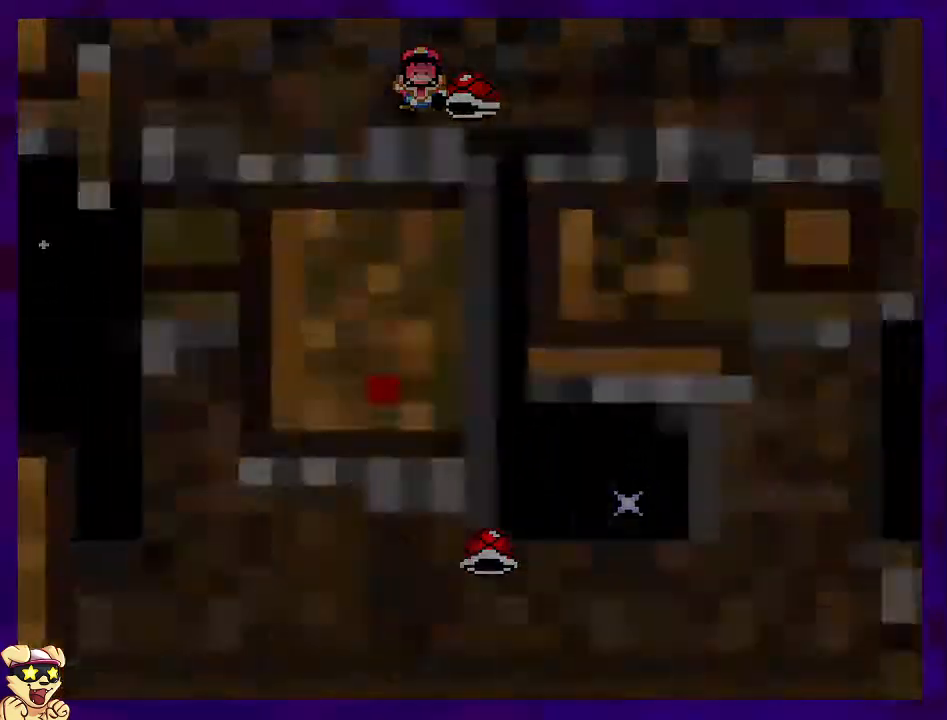
{"buttons": ["X"], "events": [[234, "DPAD_RIGHT", "up"], [350, "B", "up"]]}
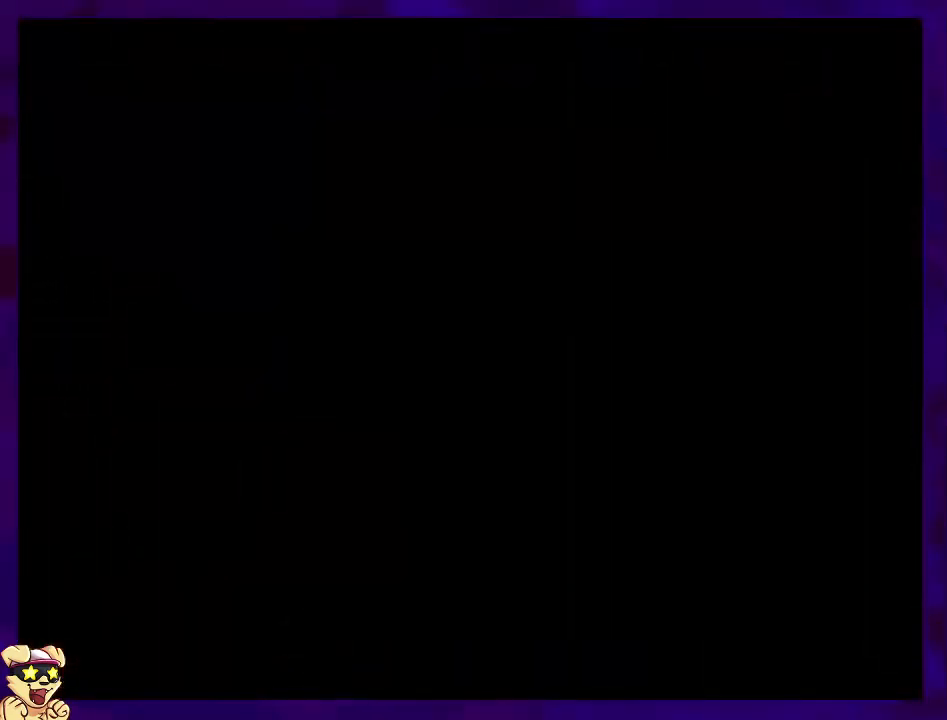
{"buttons": ["X", "DPAD_RIGHT"], "events": [[34, "DPAD_RIGHT", "down"], [251, "DPAD_RIGHT", "up"], [384, "DPAD_RIGHT", "down"]]}
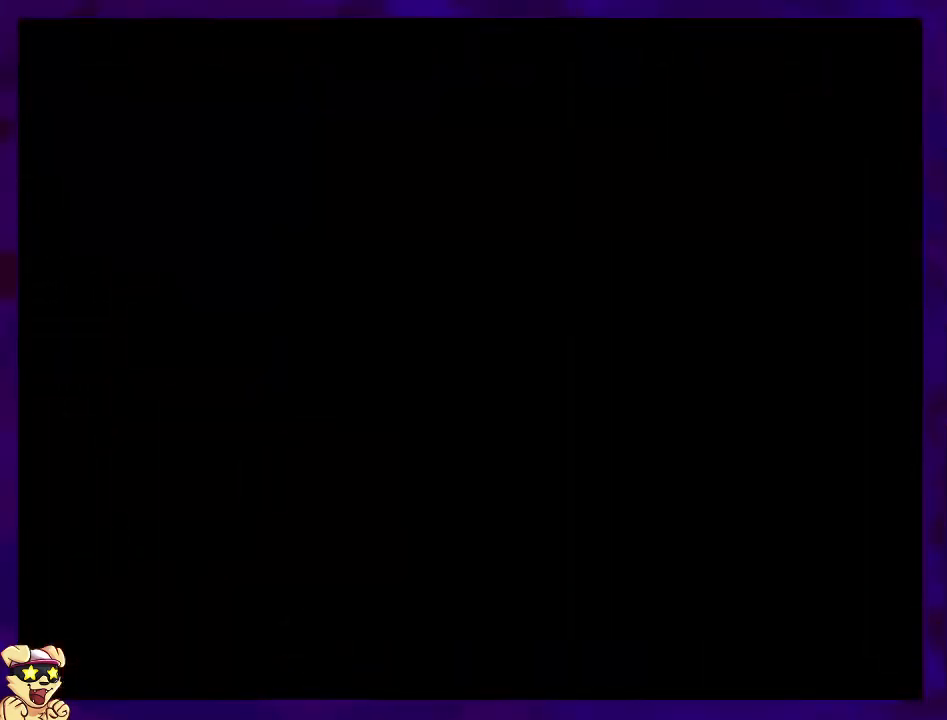
{"buttons": ["X", "DPAD_RIGHT"], "events": []}
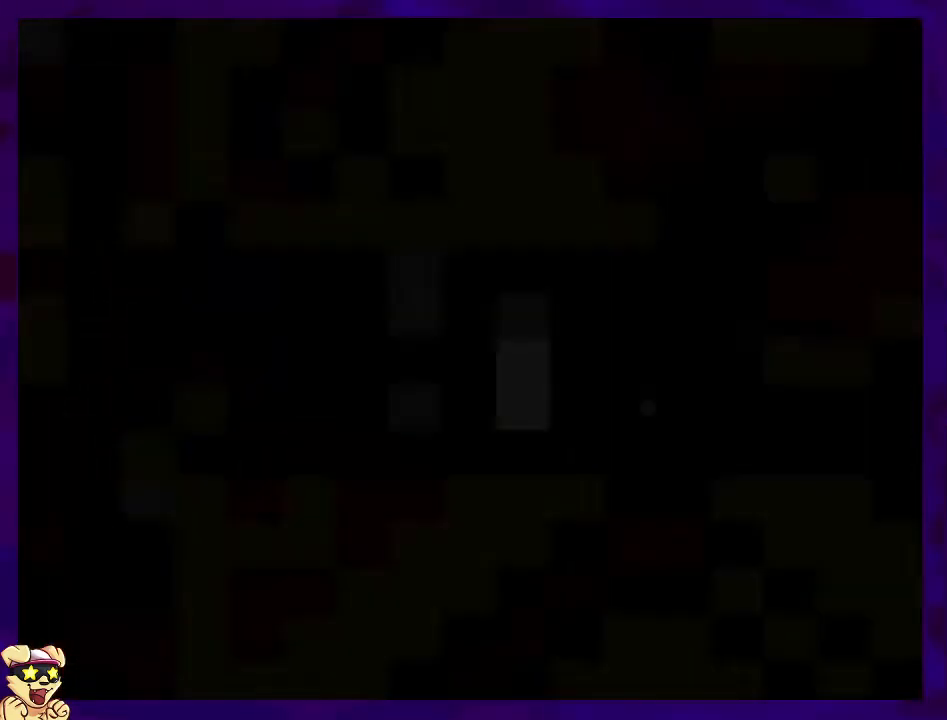
{"buttons": ["X", "DPAD_RIGHT"], "events": []}
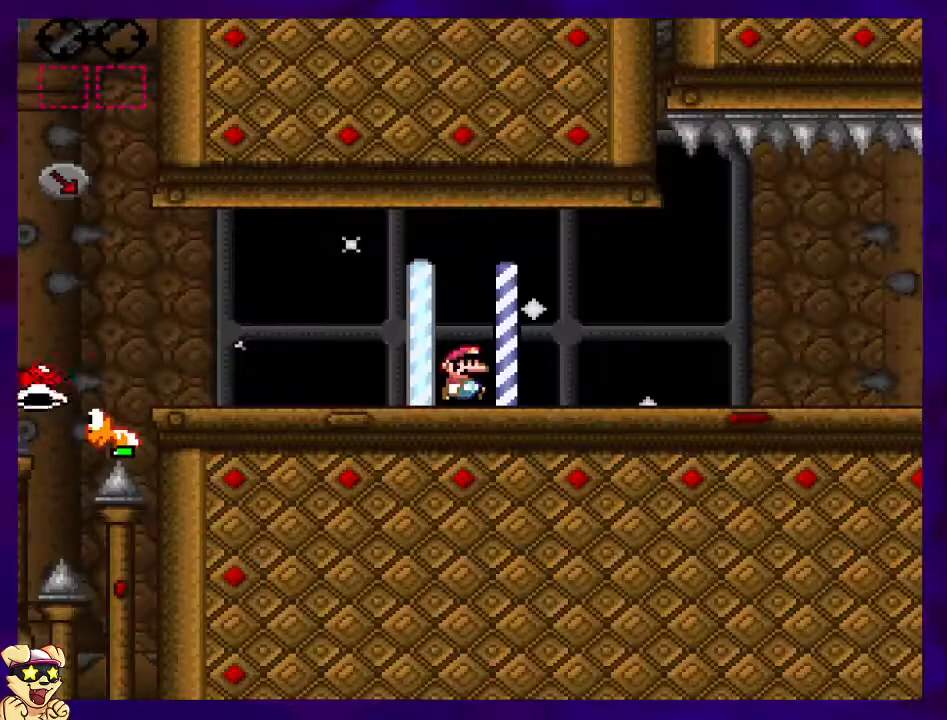
{"buttons": ["X", "DPAD_RIGHT"], "events": []}
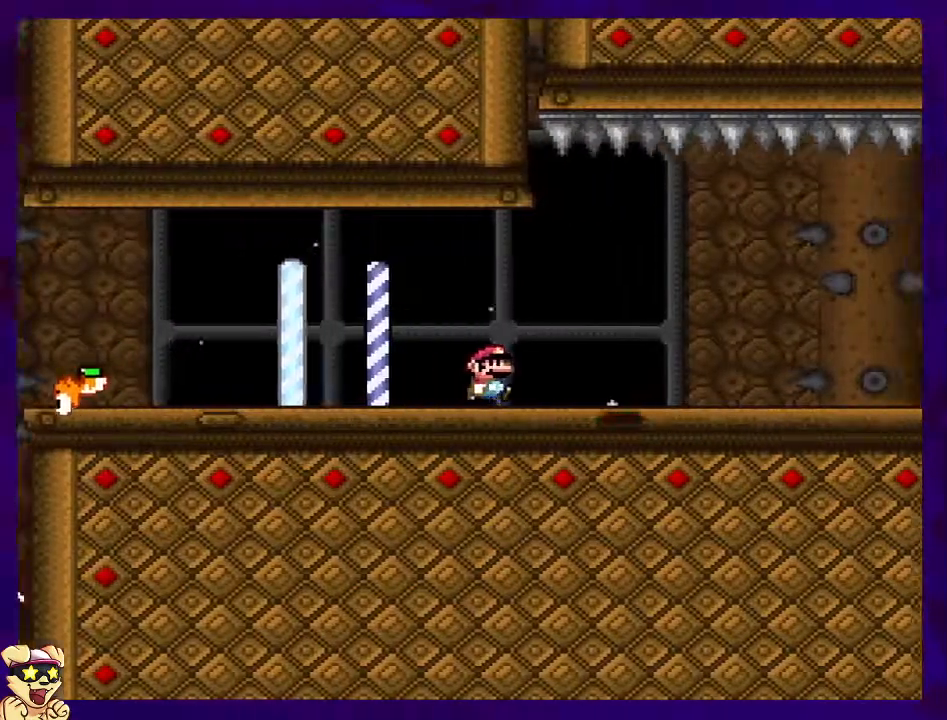
{"buttons": ["X", "DPAD_RIGHT"], "events": []}
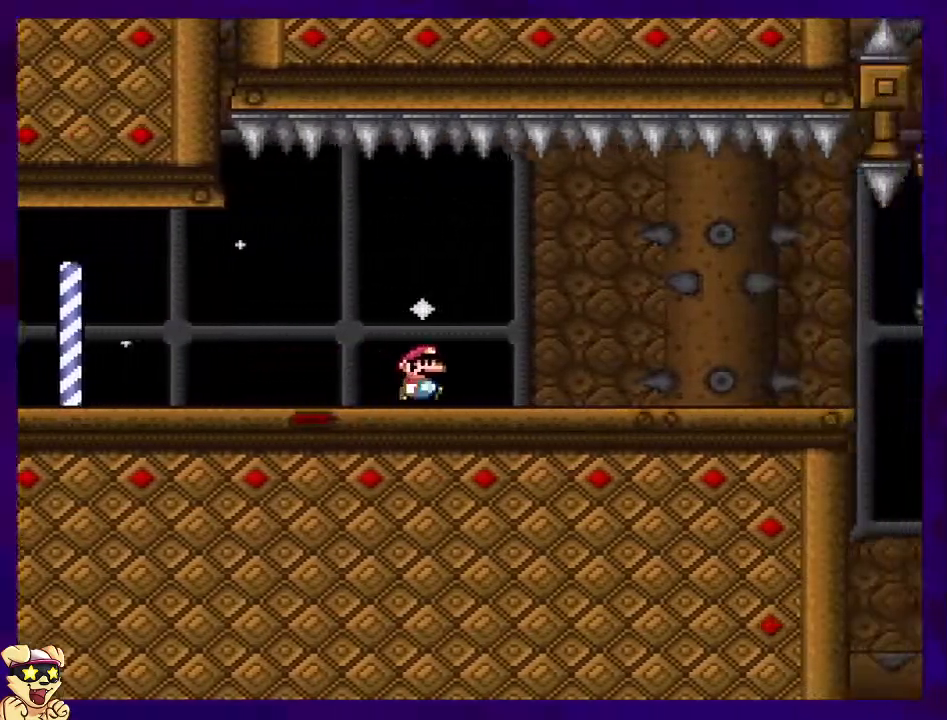
{"buttons": ["X", "DPAD_RIGHT"], "events": []}
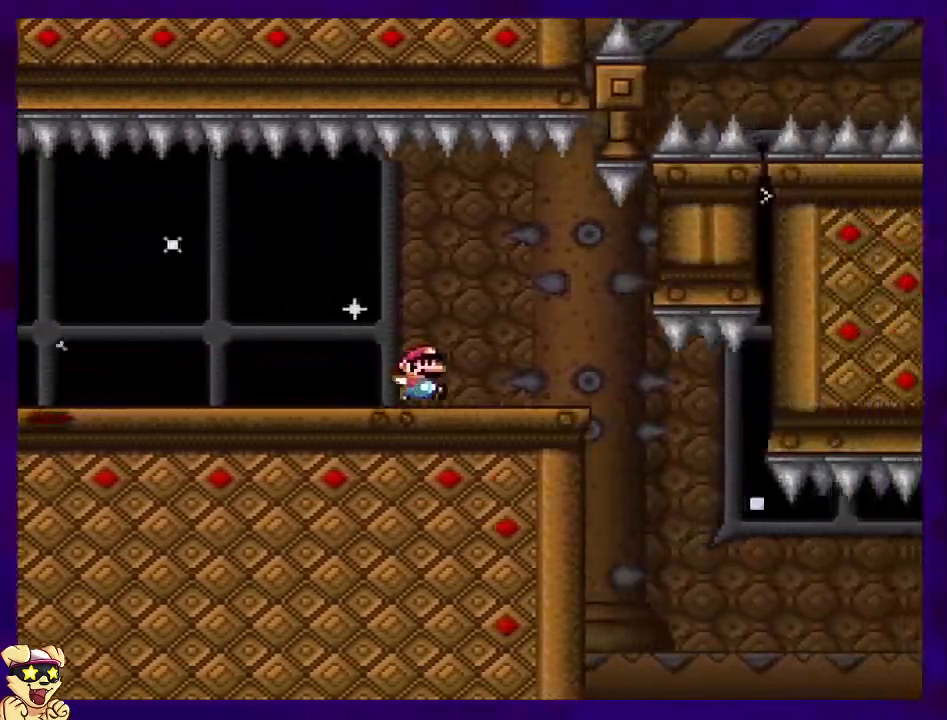
{"buttons": ["B", "X", "DPAD_RIGHT"], "events": [[484, "B", "down"]]}
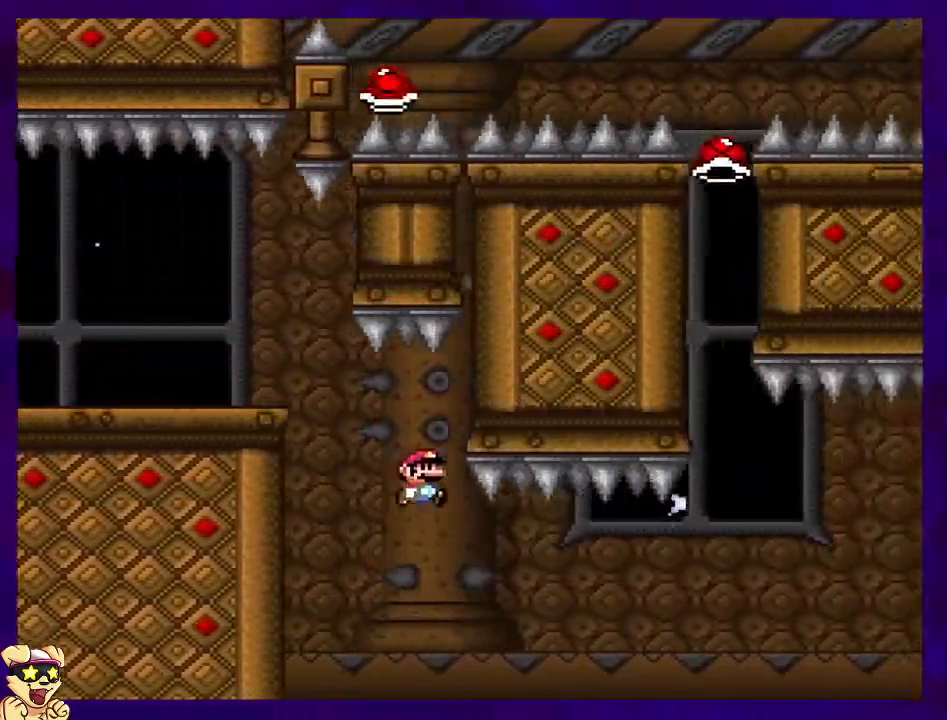
{"buttons": ["B", "X", "DPAD_RIGHT"], "events": []}
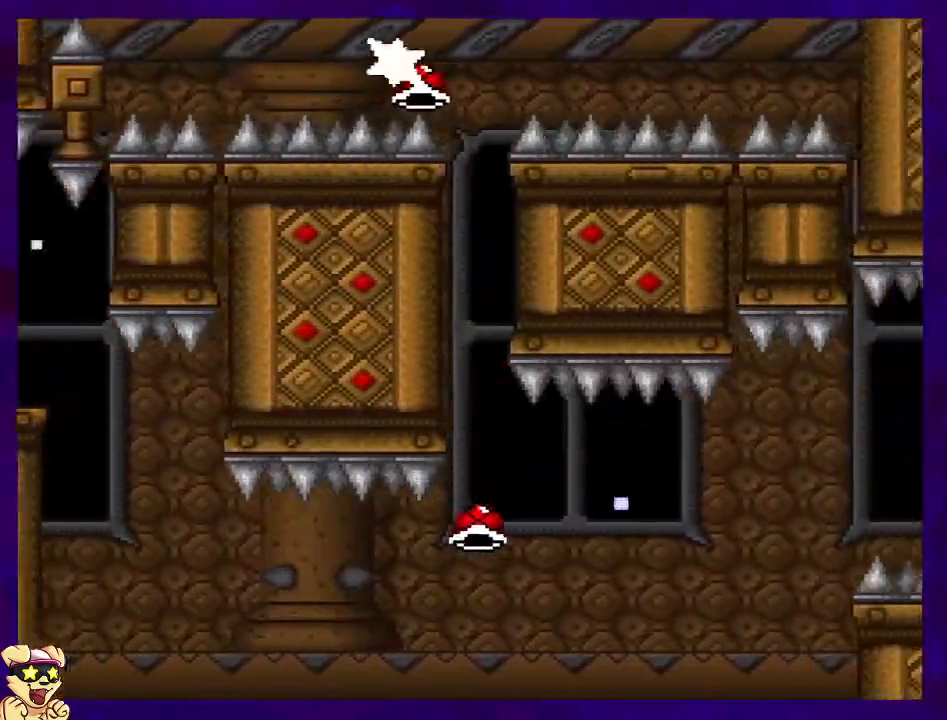
{"buttons": ["B", "X", "DPAD_RIGHT"], "events": [[351, "X", "up"], [434, "X", "down"]]}
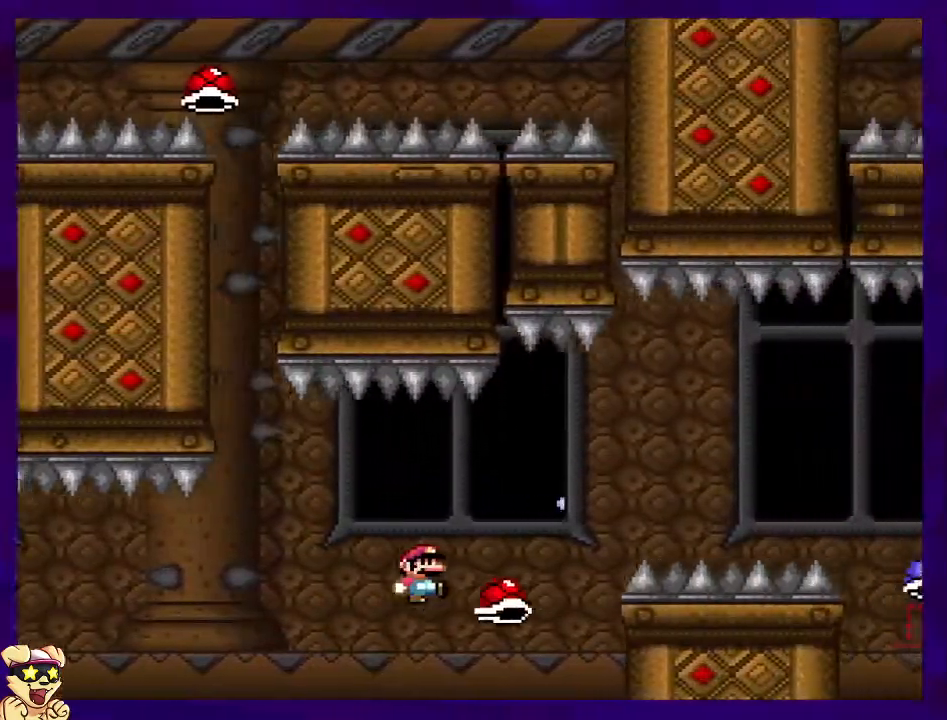
{"buttons": ["B", "X", "DPAD_RIGHT"], "events": []}
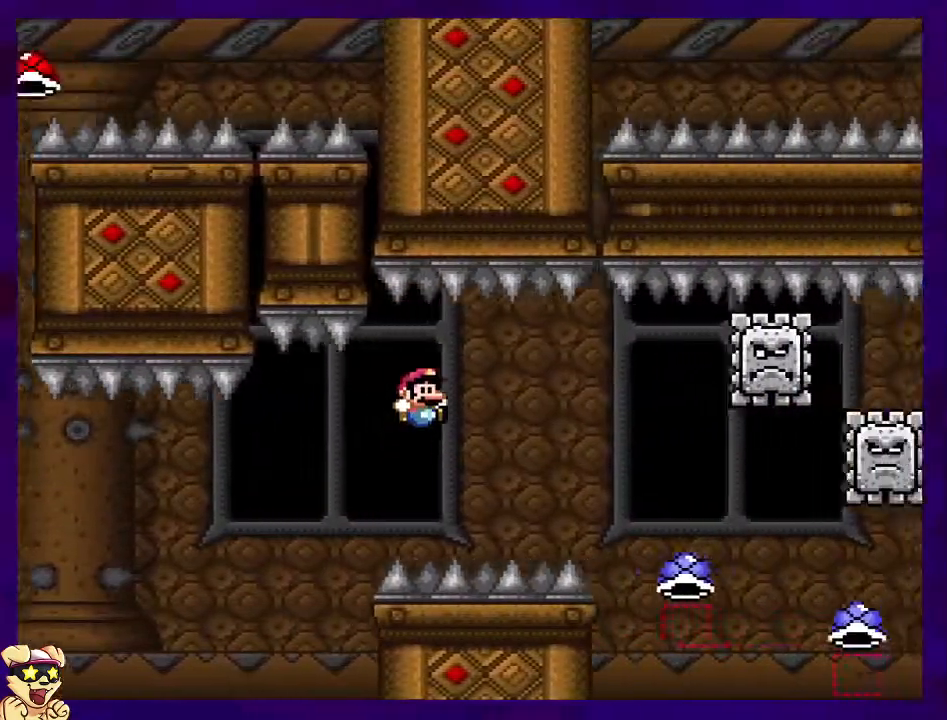
{"buttons": ["A", "X", "DPAD_RIGHT"], "events": [[234, "B", "up"], [334, "A", "down"]]}
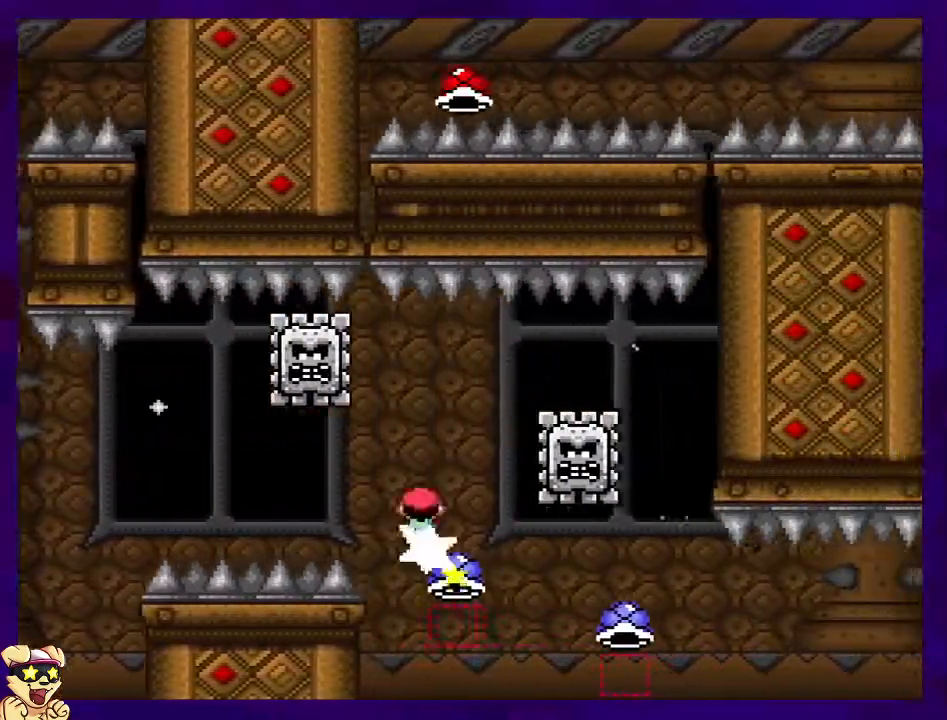
{"buttons": ["B", "X", "DPAD_RIGHT"], "events": [[400, "A", "up"], [417, "B", "down"]]}